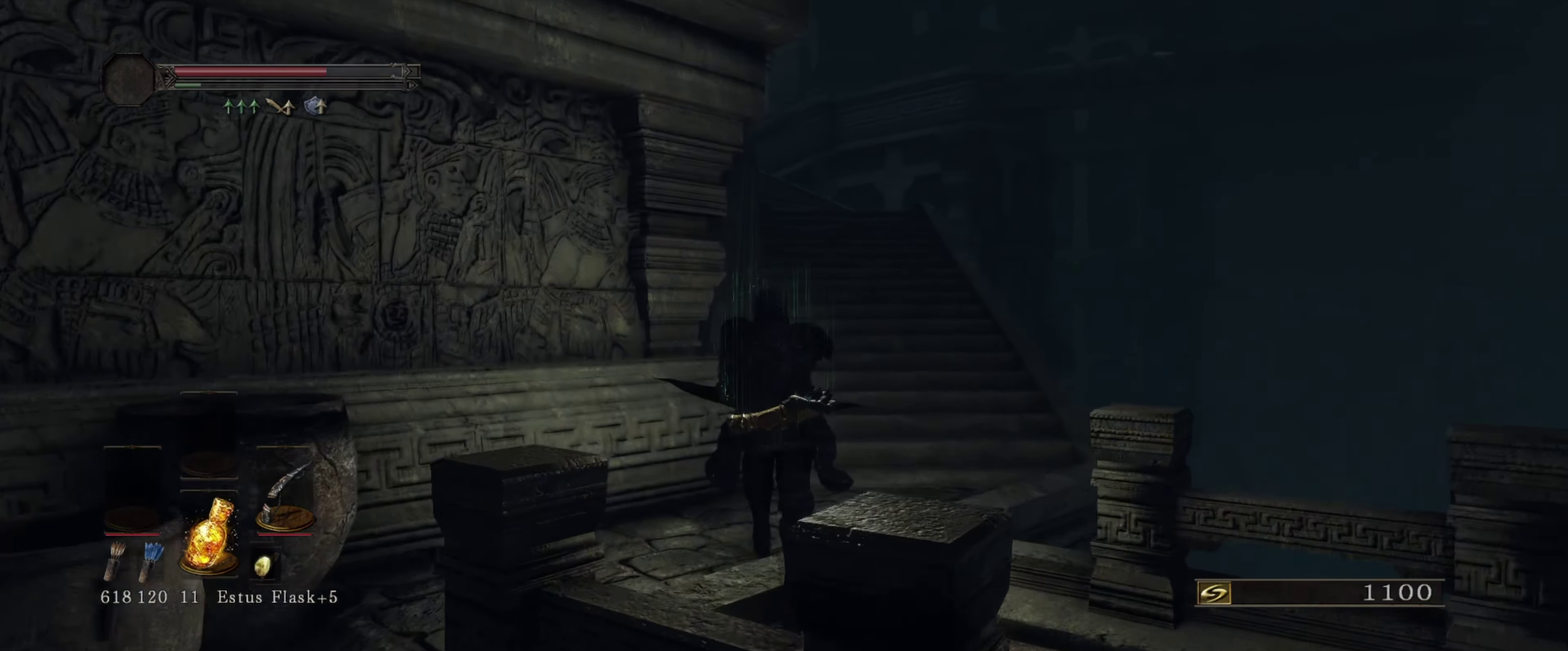
Gameplay with a controller (Xbox layout); each line is a JSON object with the inputs held at the frame after it (dt_ms = milliseconds from this image to that frame). "events" lists button and stick changes between this image and that frame as [ms after this image, input, new state], when the widget could be followed in between. Not read: L3 R1 R3.
{"dt_ms": 283, "buttons": [], "left_stick": "up", "right_stick": "center", "events": []}
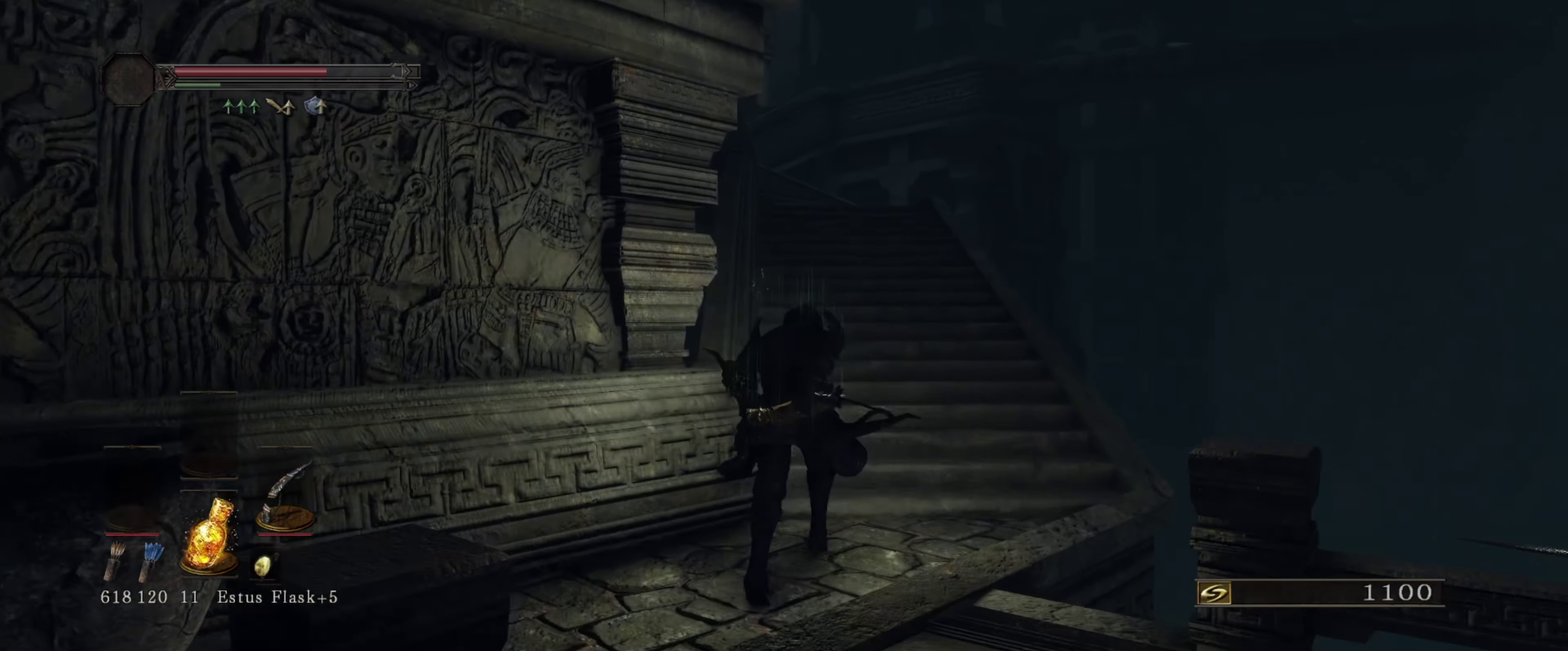
{"dt_ms": 317, "buttons": [], "left_stick": "up", "right_stick": "center", "events": [[17, "left_stick", "up-right"], [200, "left_stick", "up"]]}
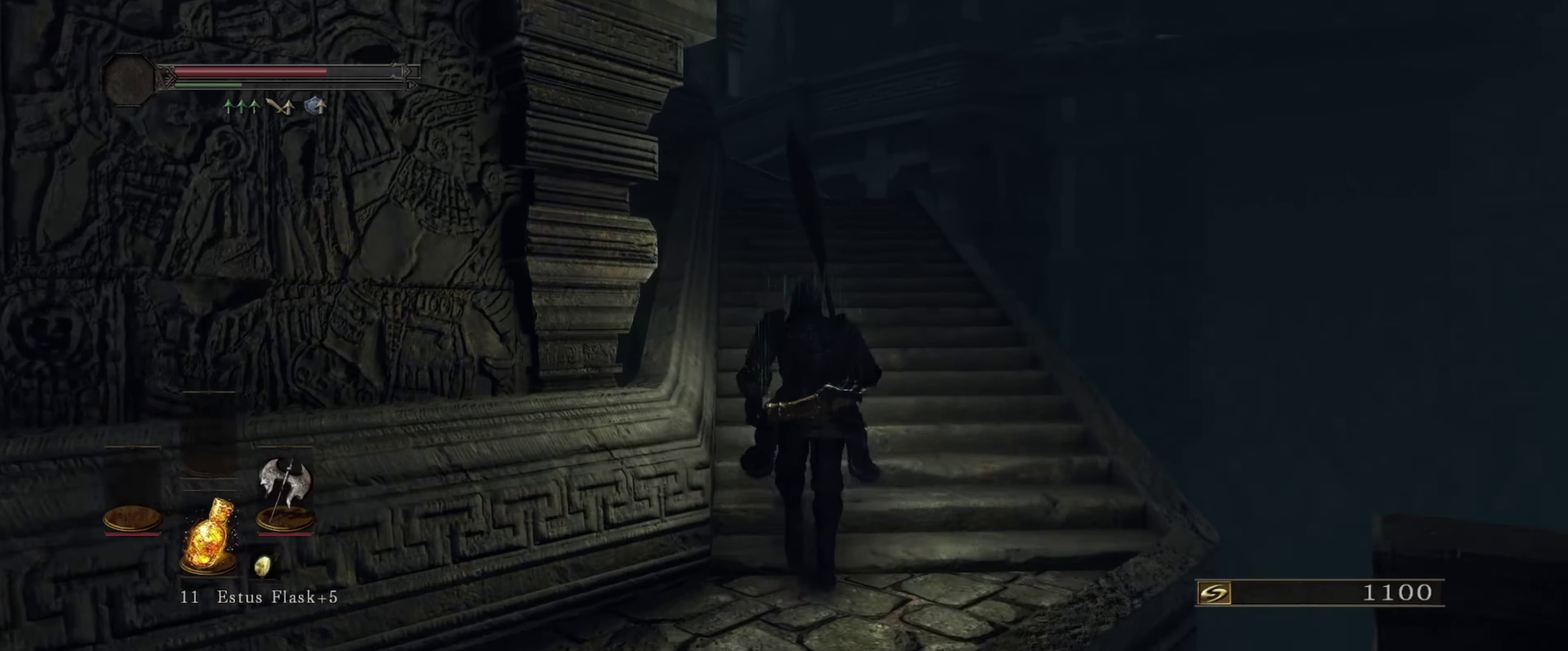
{"dt_ms": 600, "buttons": [], "left_stick": "up", "right_stick": "center", "events": [[400, "right_stick", "down-left"], [550, "right_stick", "center"]]}
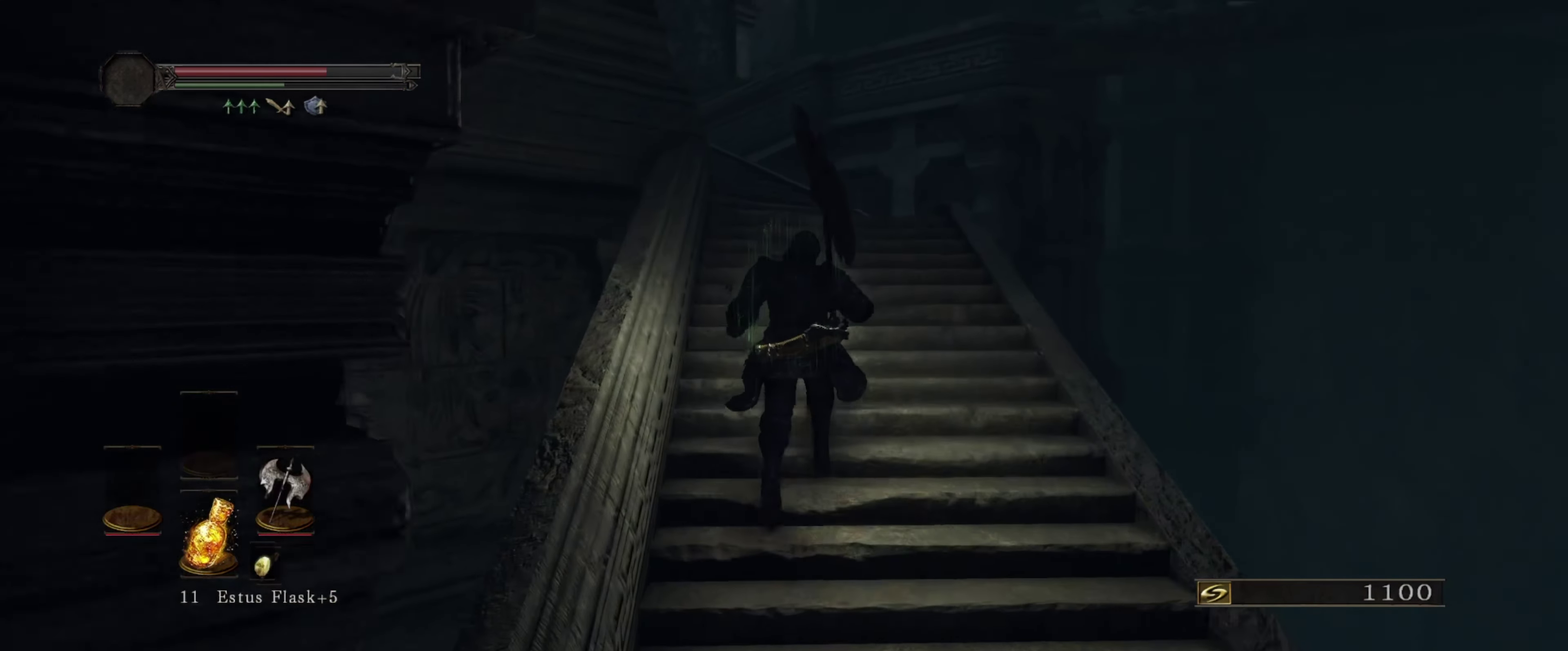
{"dt_ms": 800, "buttons": [], "left_stick": "up", "right_stick": "down-left", "events": [[200, "Y", "down"], [300, "Y", "up"], [683, "right_stick", "left"], [750, "right_stick", "down-left"]]}
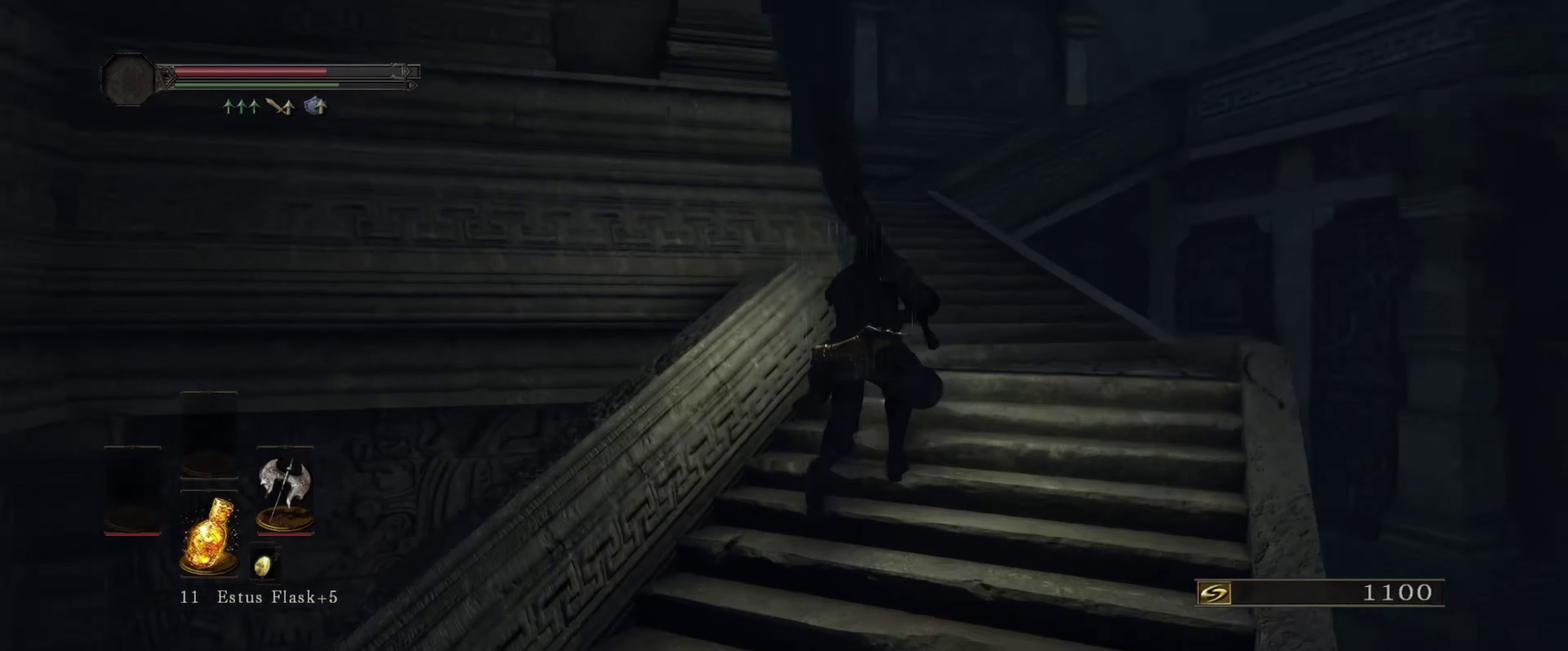
{"dt_ms": 283, "buttons": [], "left_stick": "up-right", "right_stick": "down-left", "events": [[100, "left_stick", "up-right"]]}
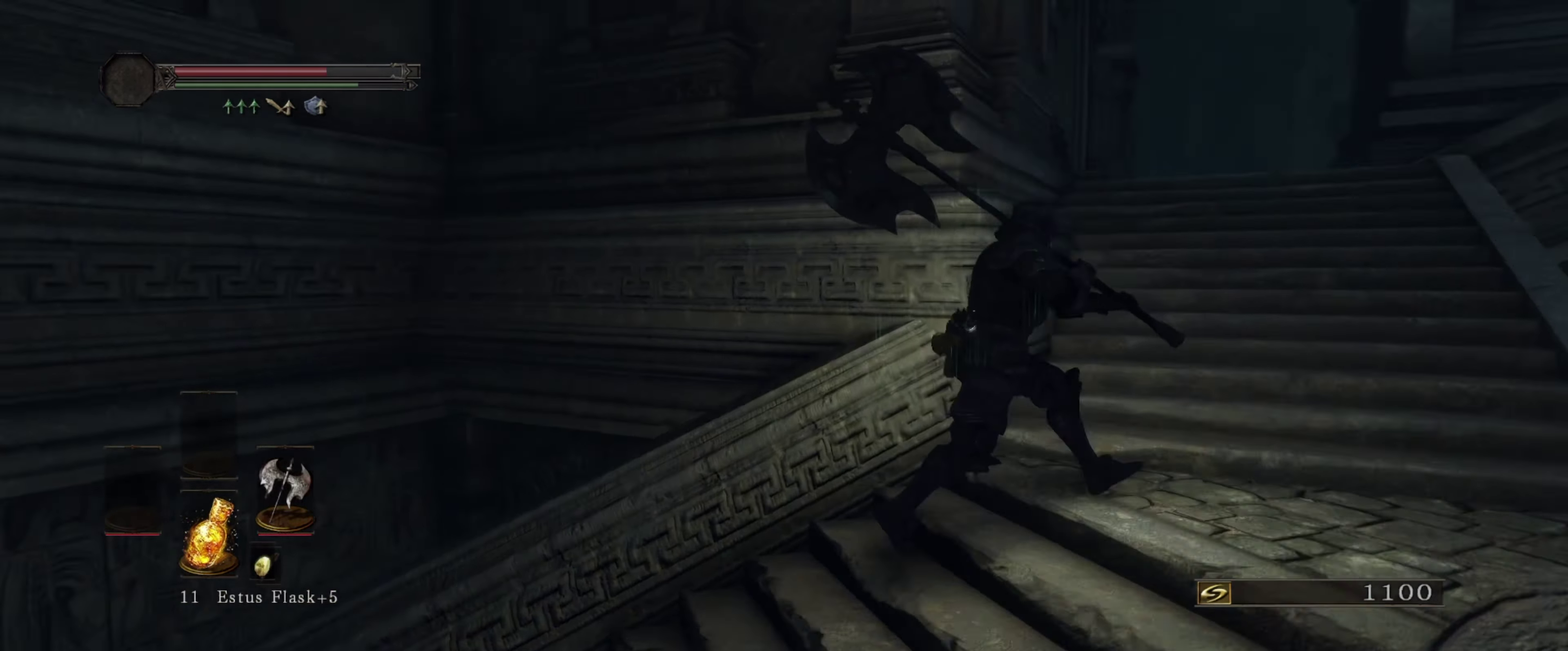
{"dt_ms": 617, "buttons": [], "left_stick": "right", "right_stick": "down-left", "events": [[150, "left_stick", "right"]]}
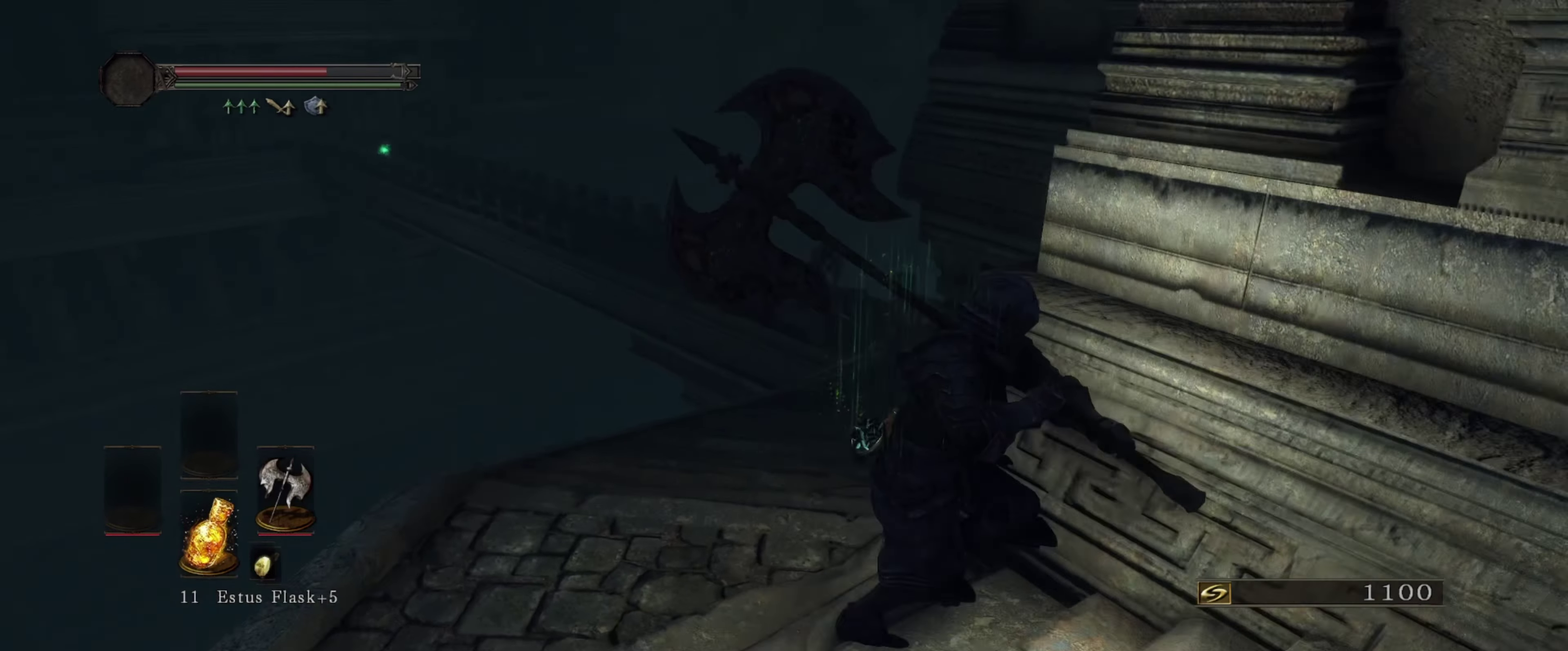
{"dt_ms": 400, "buttons": [], "left_stick": "down-right", "right_stick": "left"}
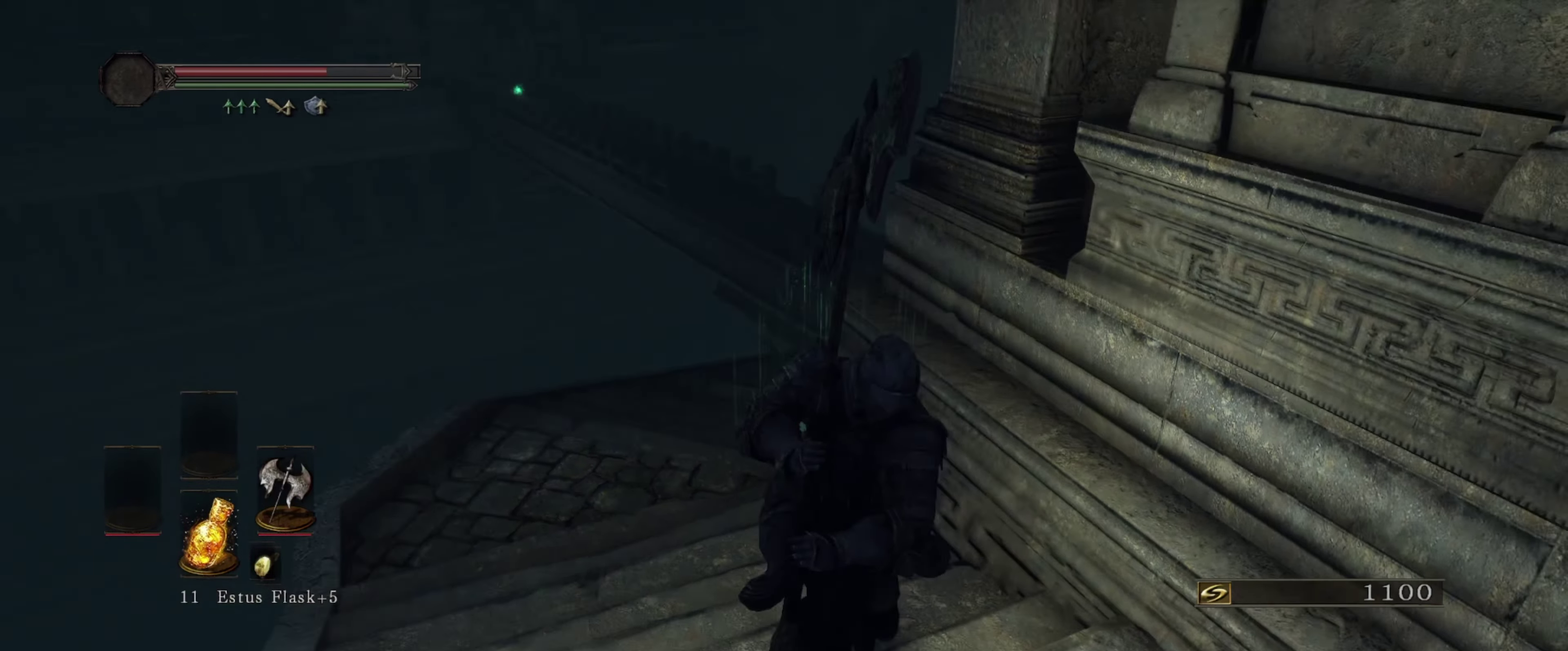
{"dt_ms": 600, "buttons": [], "left_stick": "up", "right_stick": "center"}